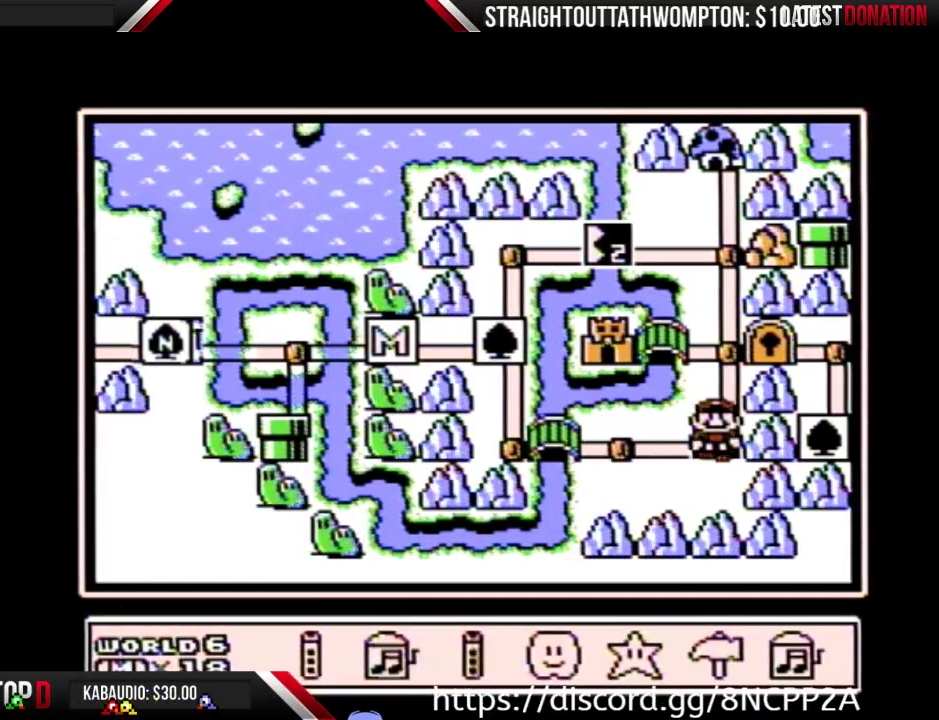
Gameplay with a controller (Nintendo layout); each line is a JSON object with the inputs held at the frame after it. "events" lists button and stick changes between this image and that frame as [ms after this image, input, new state], when the widget could be followed in between. Not read: L3 R3.
{"buttons": ["A"], "events": [[167, "DPAD_LEFT", "down"], [267, "DPAD_LEFT", "up"], [333, "A", "down"], [400, "A", "up"], [500, "A", "down"]]}
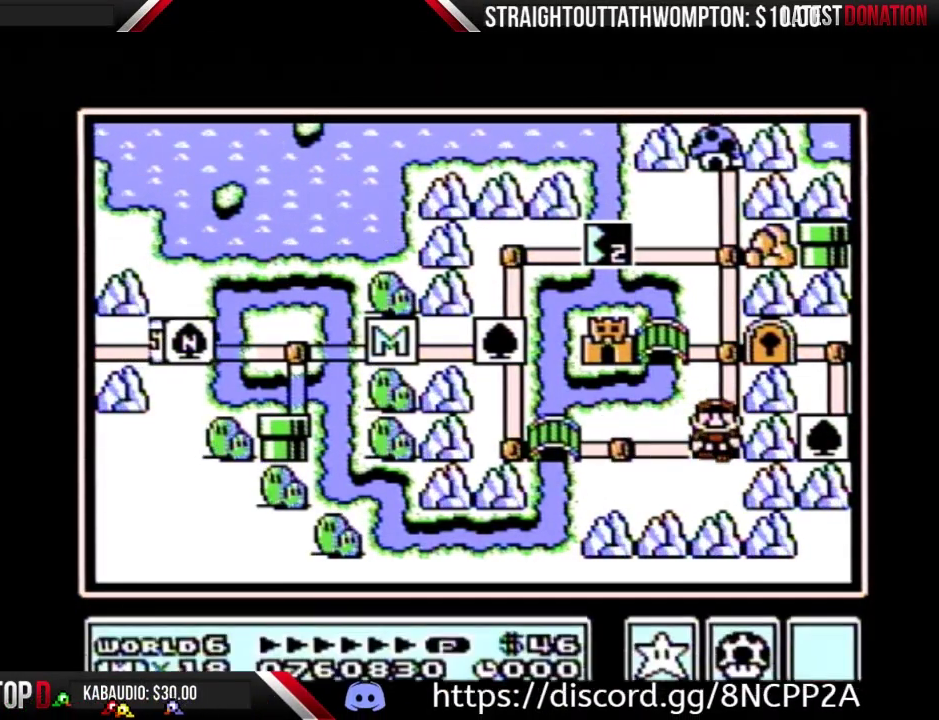
{"buttons": ["A"], "events": []}
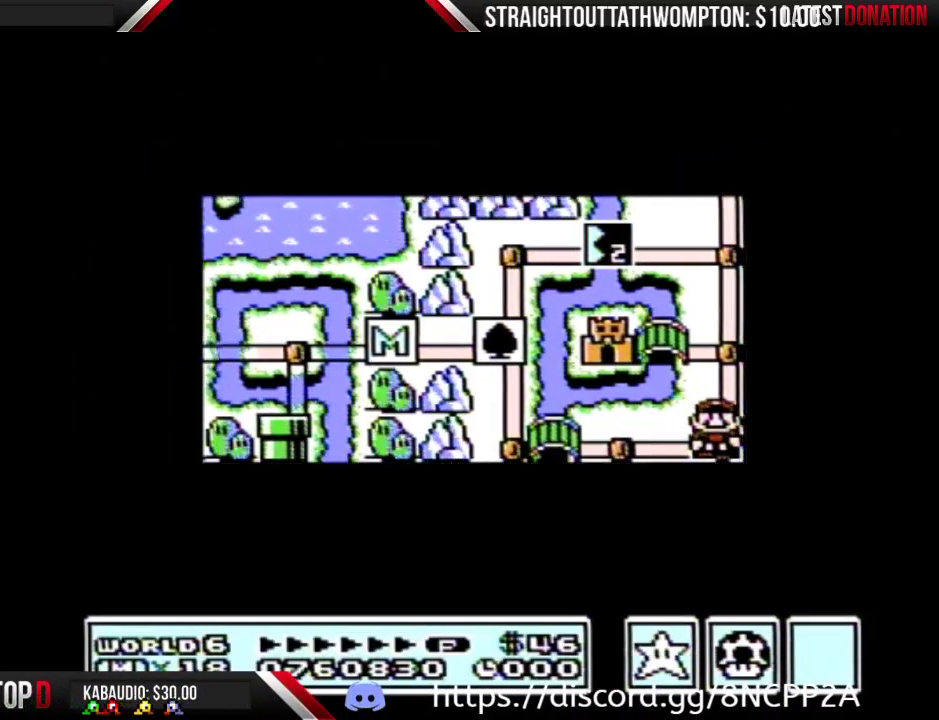
{"buttons": ["A"], "events": []}
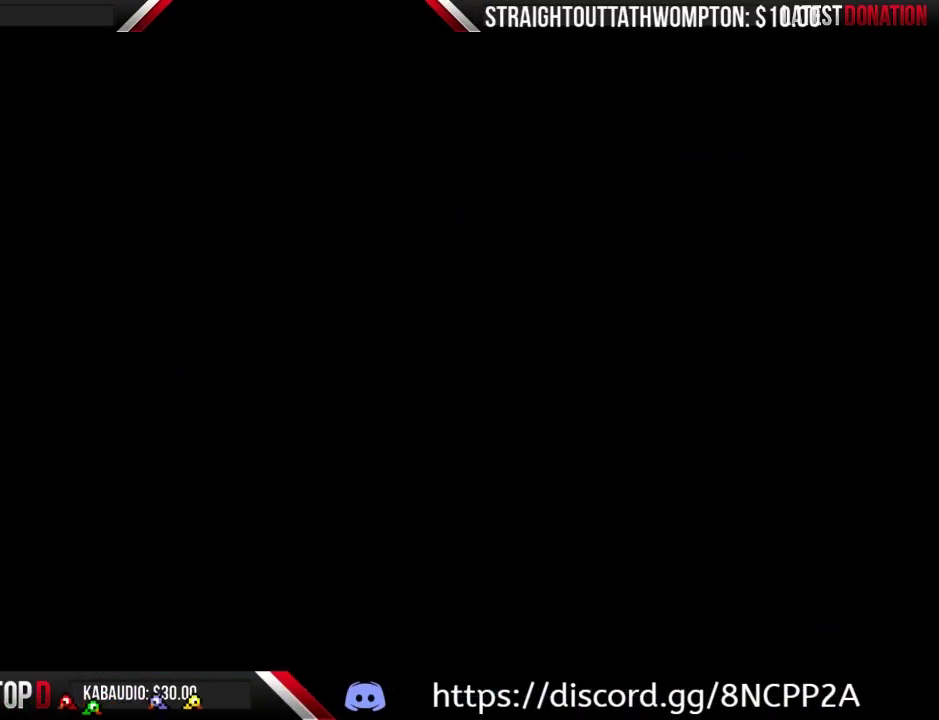
{"buttons": ["B", "DPAD_RIGHT"], "events": [[67, "A", "up"], [167, "B", "down"], [167, "DPAD_RIGHT", "down"]]}
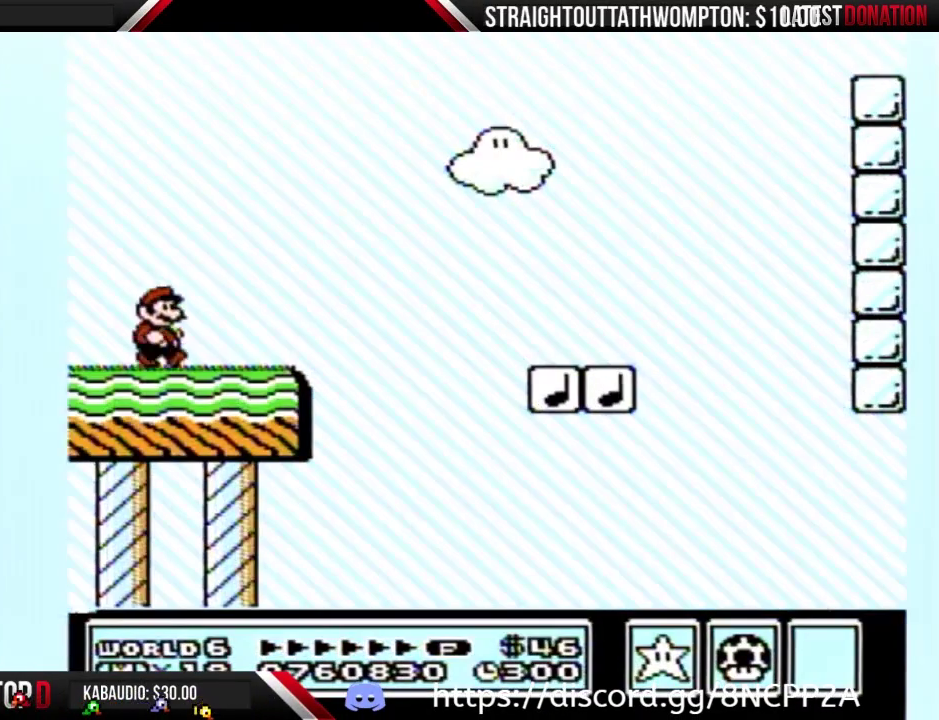
{"buttons": ["B", "DPAD_RIGHT"], "events": []}
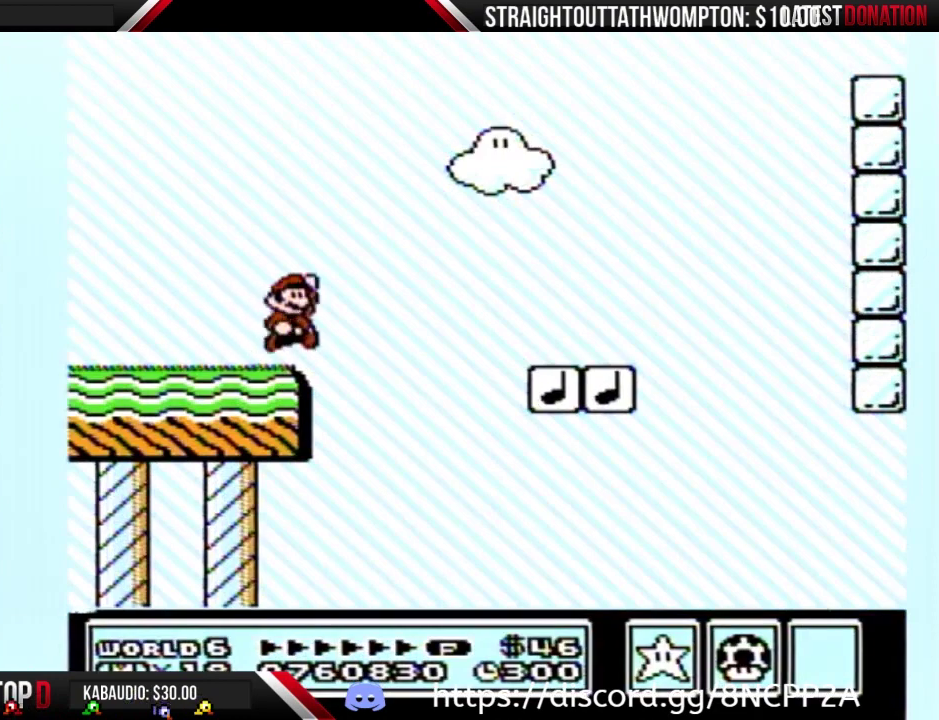
{"buttons": ["B", "DPAD_RIGHT"], "events": [[67, "A", "down"], [133, "A", "up"]]}
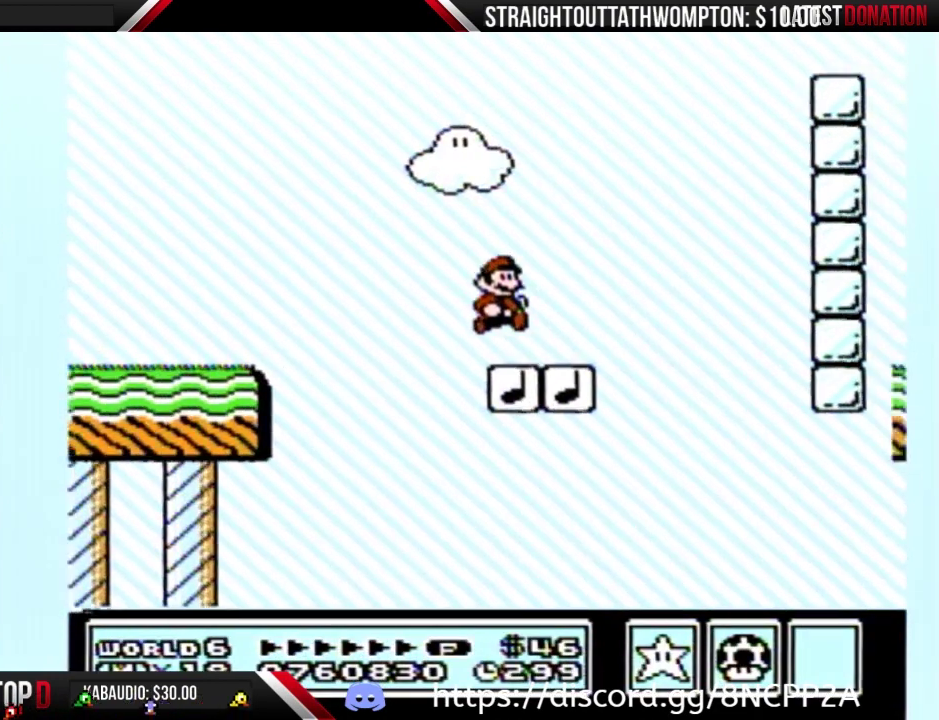
{"buttons": ["A", "B", "DPAD_RIGHT"], "events": [[133, "A", "down"]]}
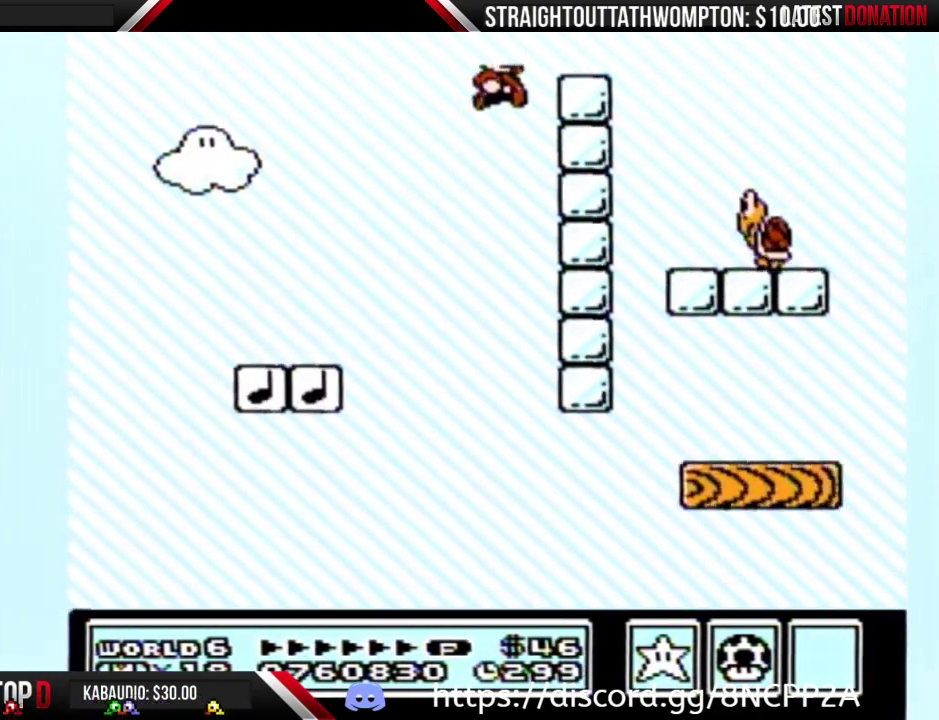
{"buttons": ["B", "DPAD_LEFT"], "events": [[300, "A", "up"], [433, "DPAD_RIGHT", "up"], [467, "DPAD_LEFT", "down"]]}
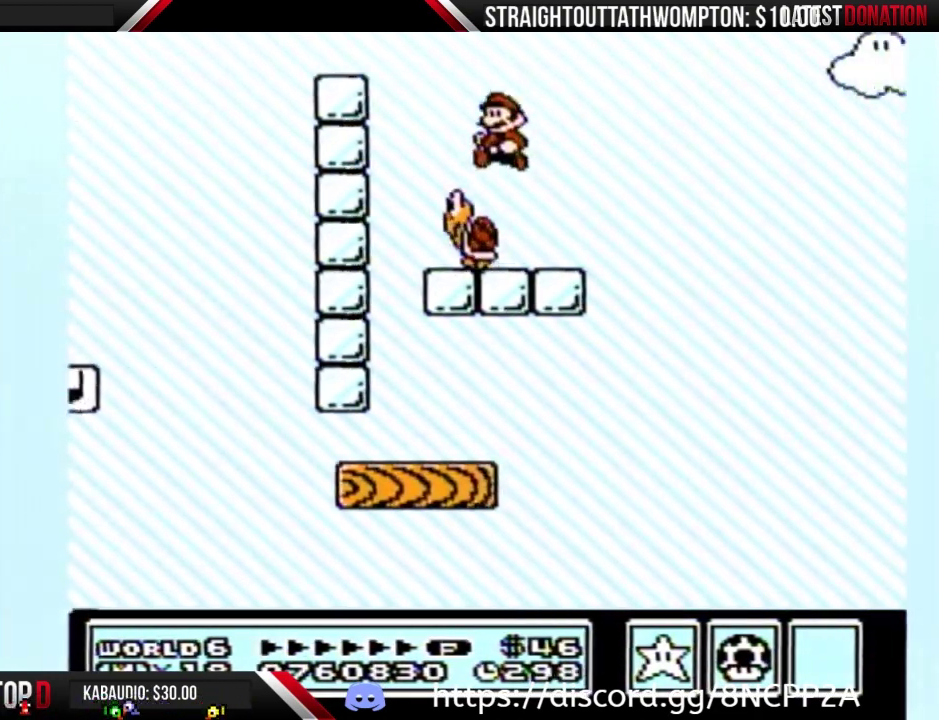
{"buttons": ["B", "DPAD_RIGHT"], "events": [[67, "DPAD_LEFT", "up"], [100, "DPAD_RIGHT", "down"], [233, "A", "down"], [400, "A", "up"]]}
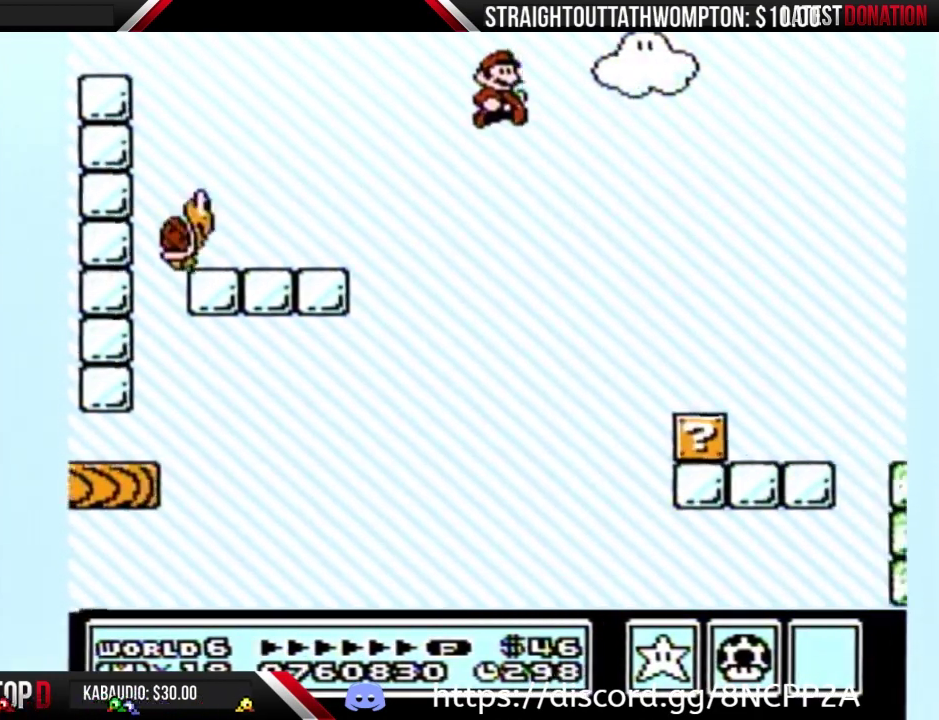
{"buttons": ["B", "DPAD_RIGHT"], "events": []}
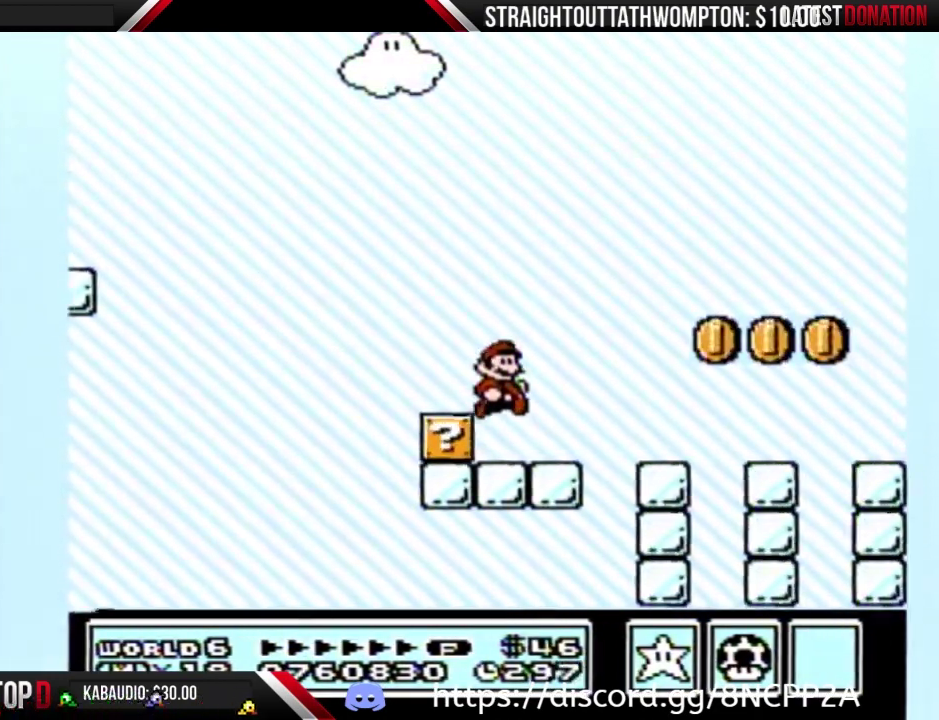
{"buttons": ["B", "DPAD_RIGHT"], "events": []}
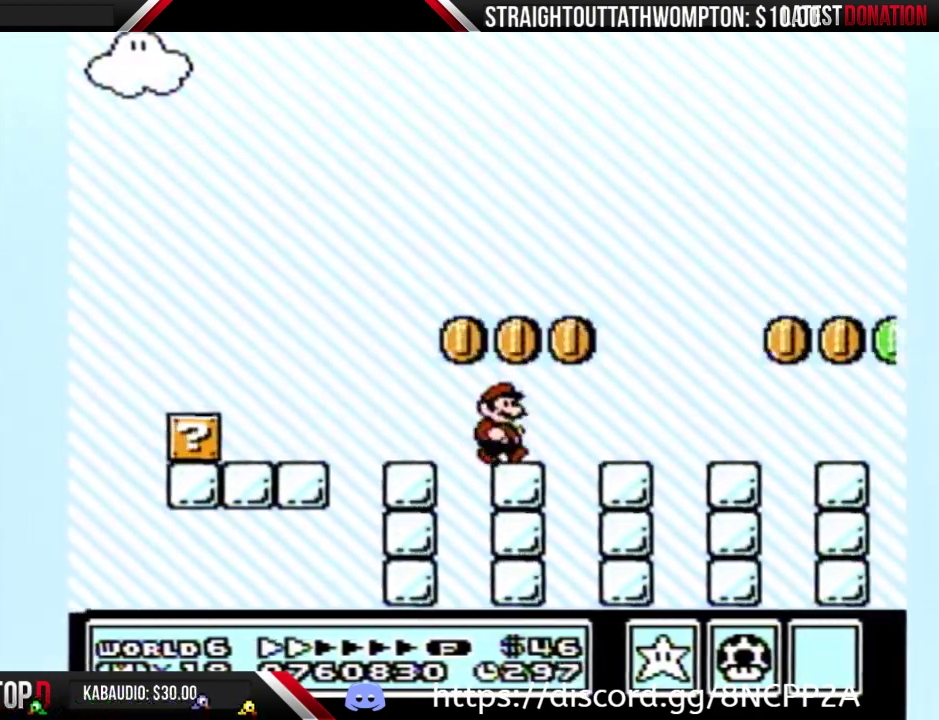
{"buttons": ["B", "DPAD_RIGHT"], "events": []}
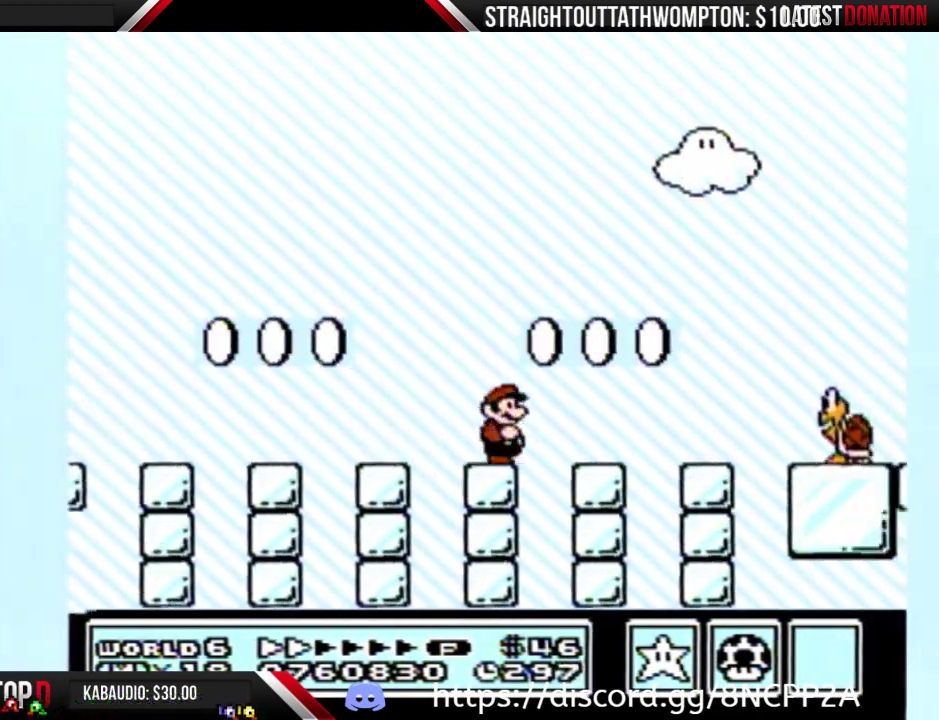
{"buttons": ["B", "DPAD_RIGHT"], "events": [[233, "A", "down"], [367, "A", "up"]]}
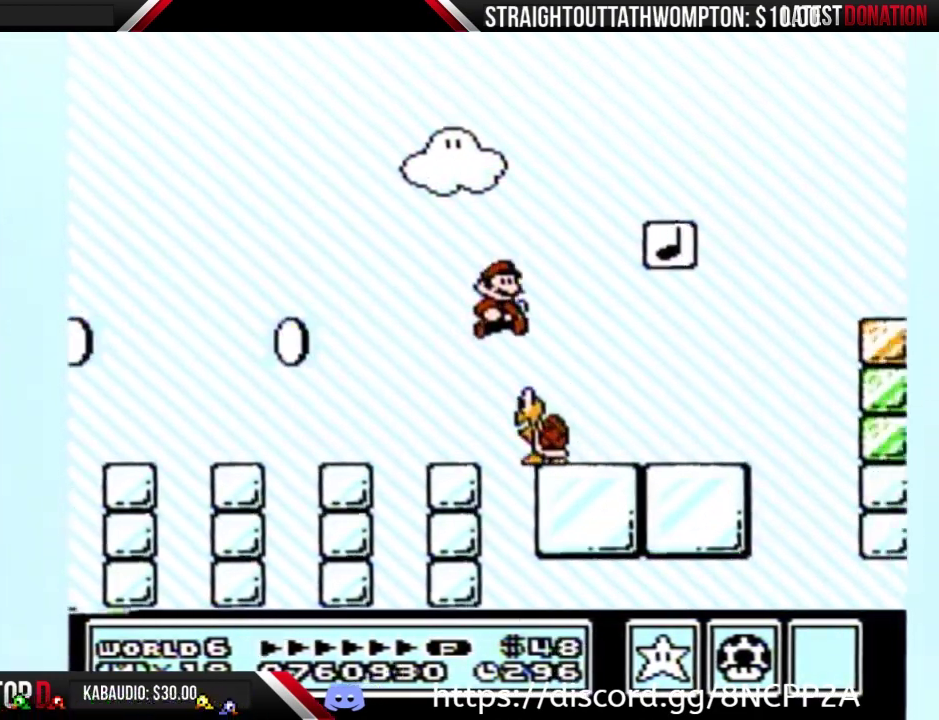
{"buttons": ["A", "B", "DPAD_RIGHT"], "events": [[367, "A", "down"]]}
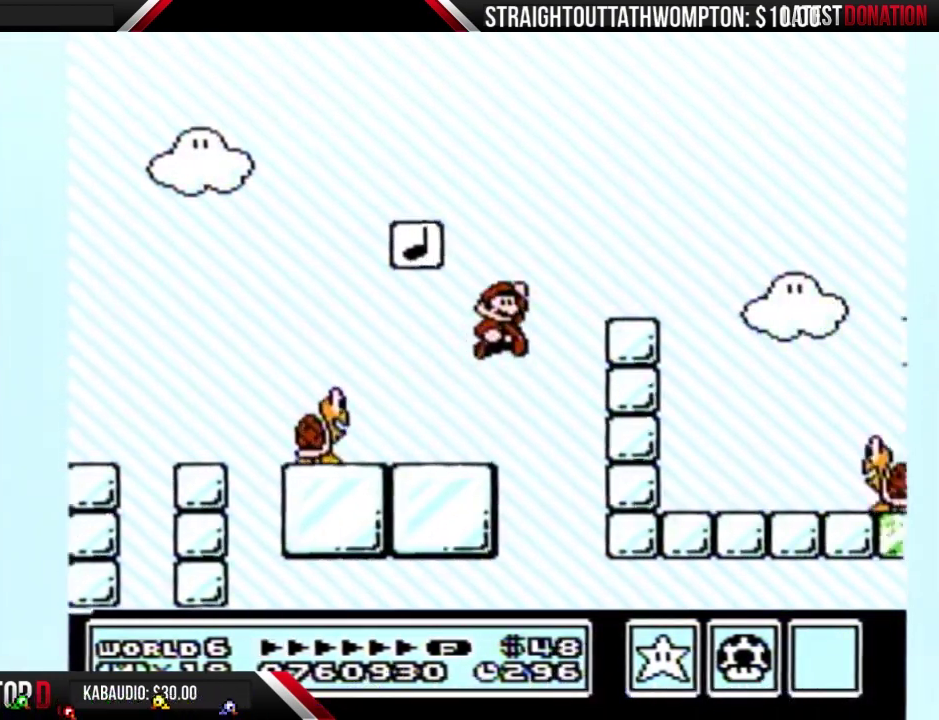
{"buttons": ["B", "DPAD_RIGHT"], "events": [[33, "A", "up"]]}
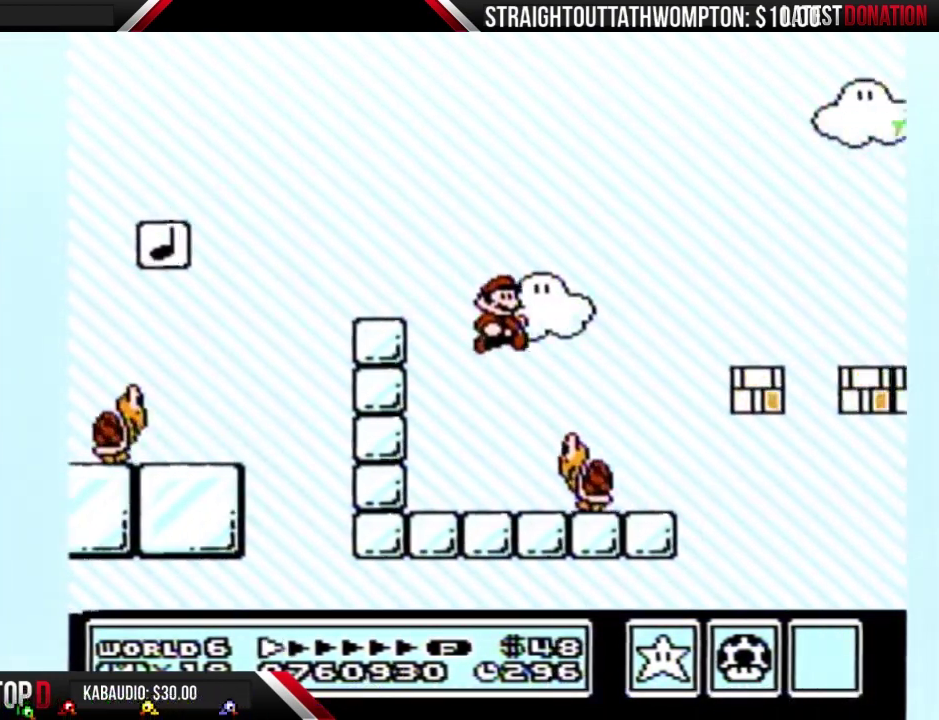
{"buttons": ["B", "DPAD_RIGHT"], "events": []}
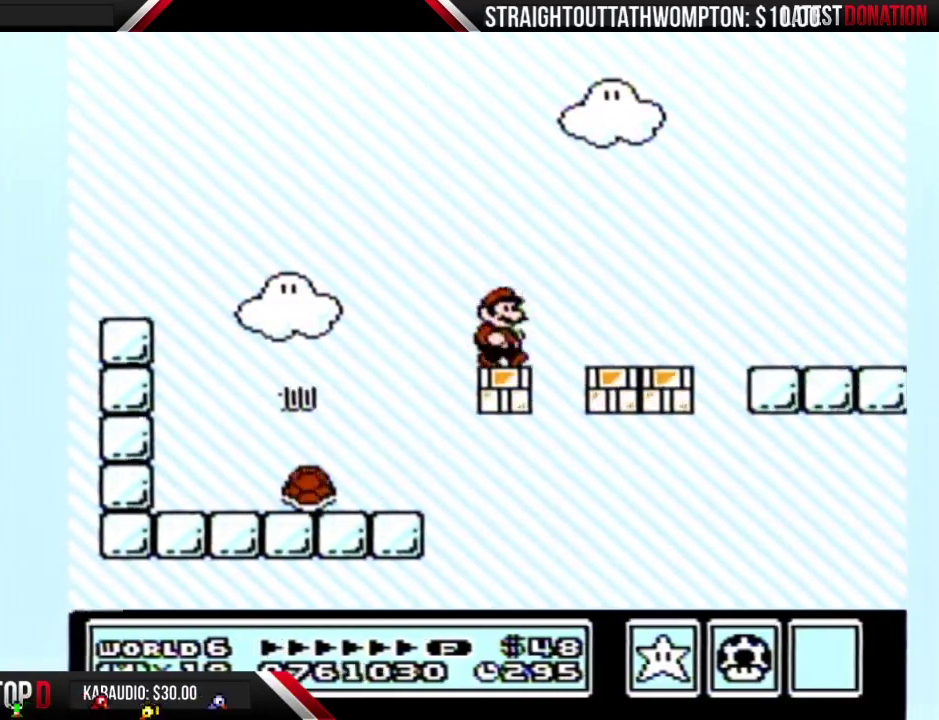
{"buttons": ["B", "DPAD_RIGHT"], "events": []}
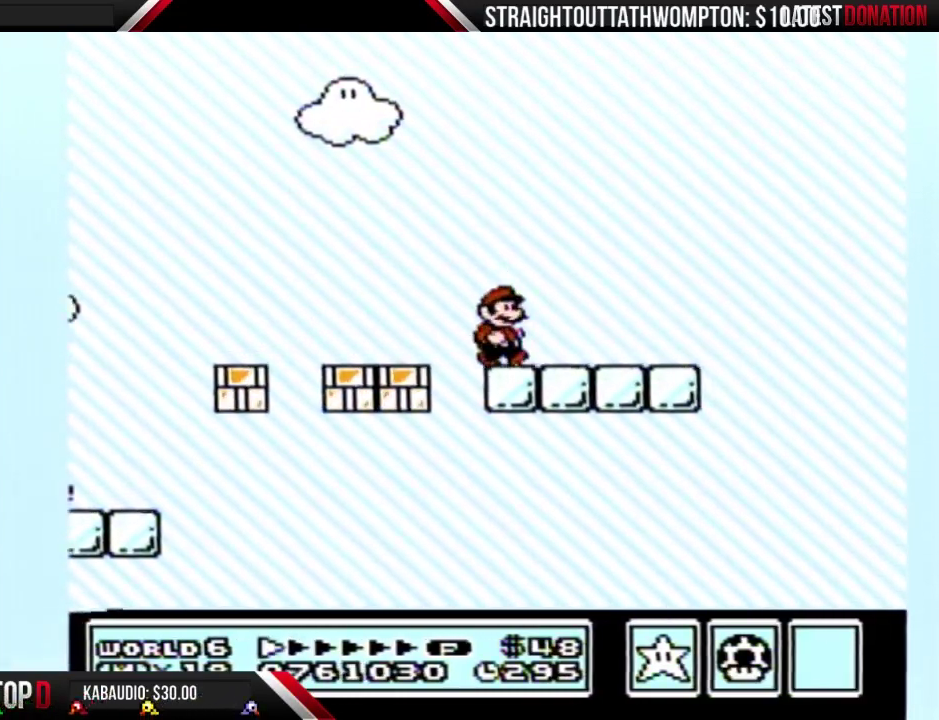
{"buttons": ["A", "B", "DPAD_RIGHT"], "events": [[400, "A", "down"]]}
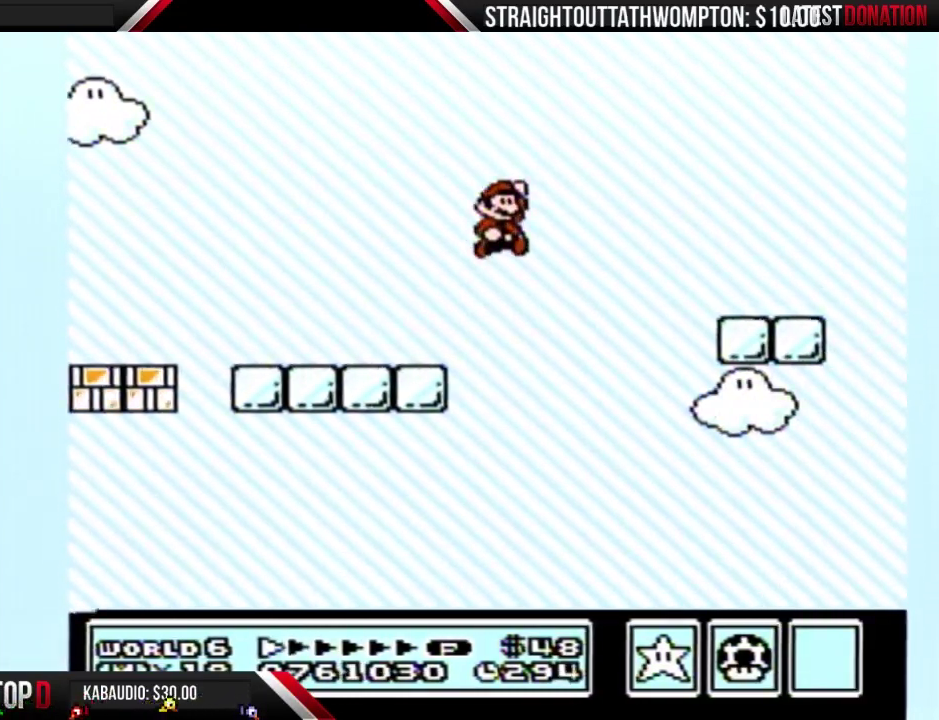
{"buttons": ["B", "DPAD_RIGHT"], "events": [[133, "A", "up"]]}
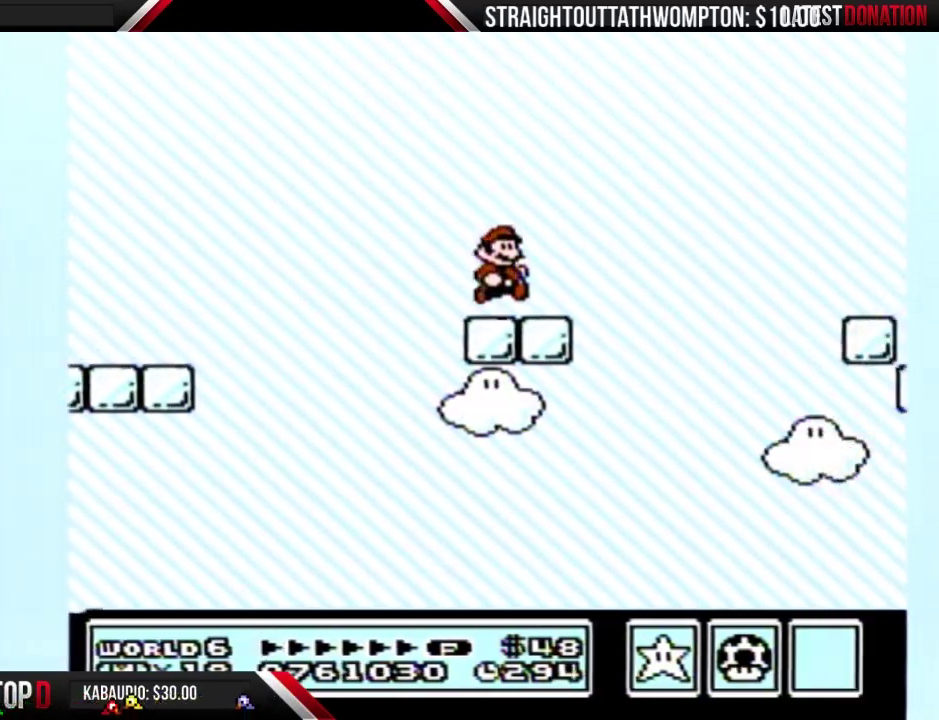
{"buttons": ["B", "DPAD_RIGHT"], "events": [[133, "A", "down"], [300, "A", "up"]]}
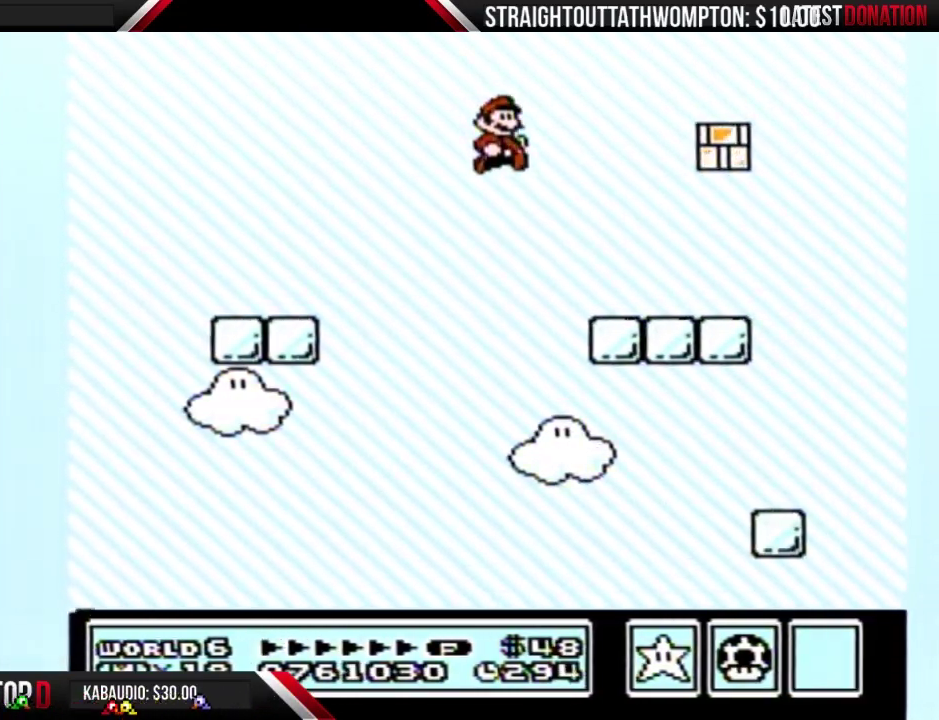
{"buttons": ["B", "DPAD_RIGHT"], "events": []}
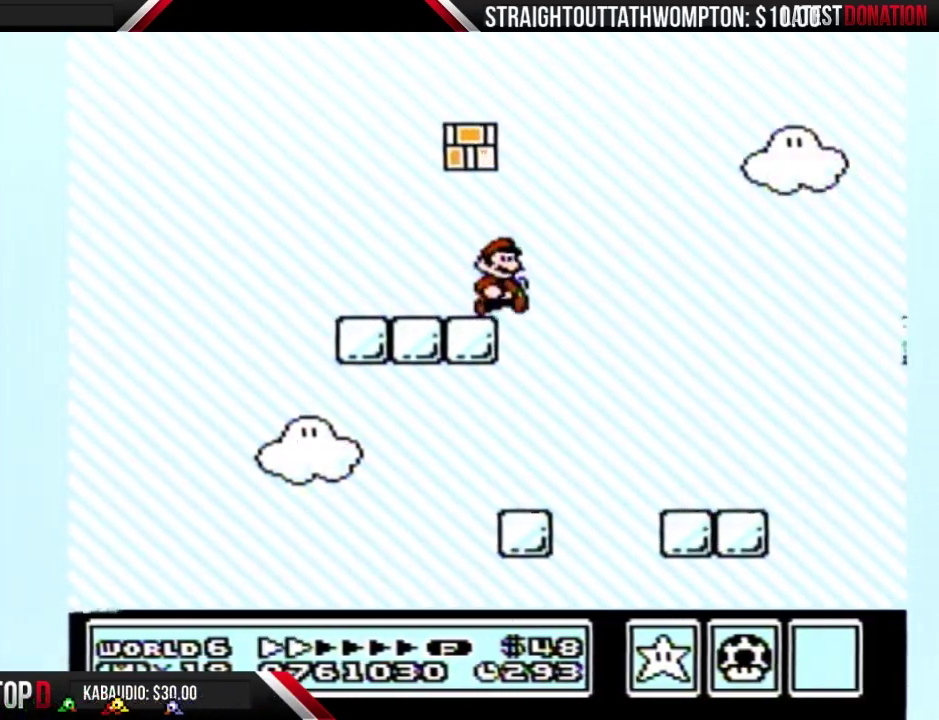
{"buttons": ["B", "DPAD_RIGHT"], "events": []}
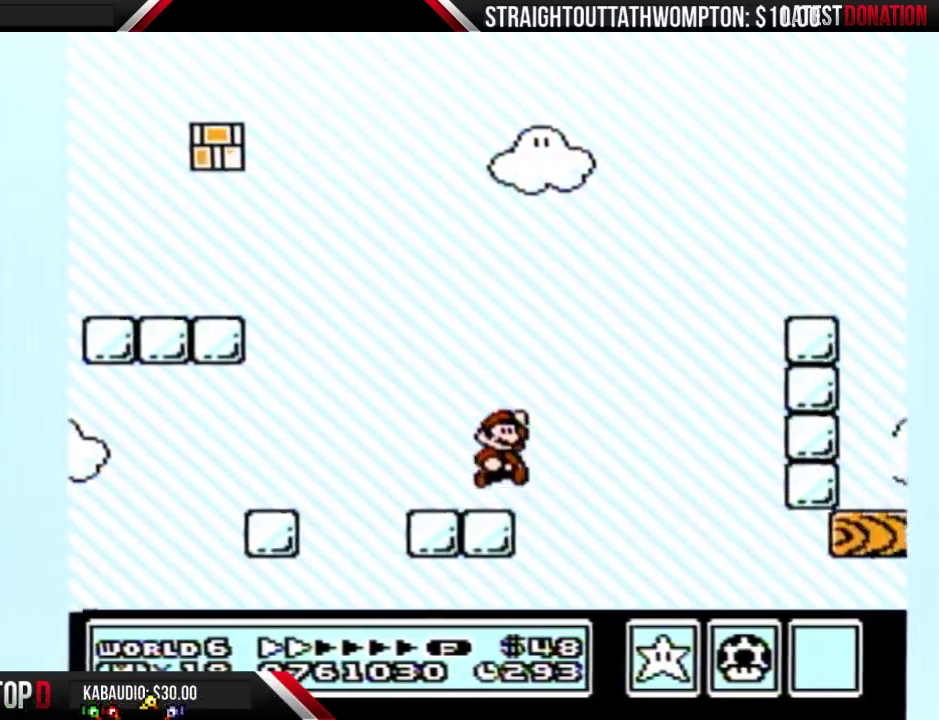
{"buttons": ["B", "DPAD_RIGHT"], "events": [[33, "A", "down"], [367, "A", "up"]]}
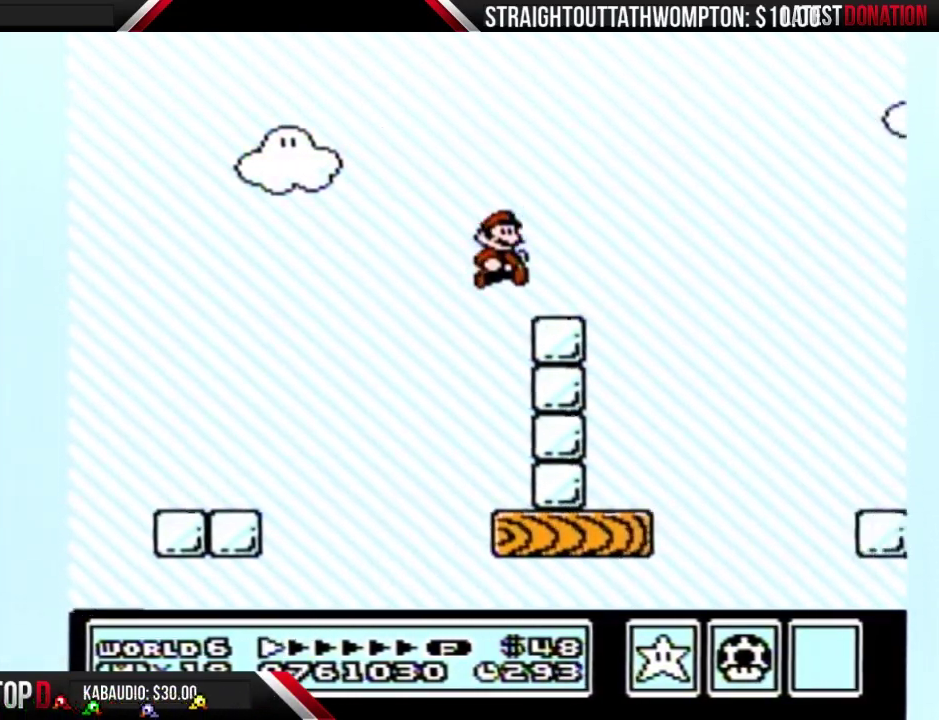
{"buttons": ["B", "DPAD_RIGHT"], "events": [[200, "A", "down"], [400, "A", "up"]]}
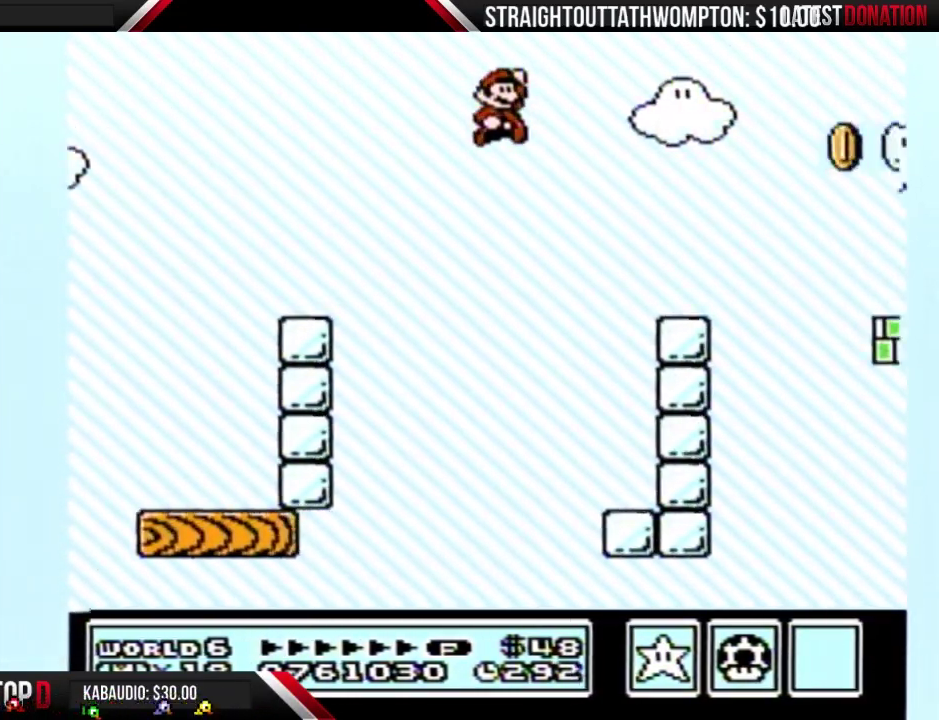
{"buttons": ["A", "B", "DPAD_RIGHT"], "events": [[433, "A", "down"]]}